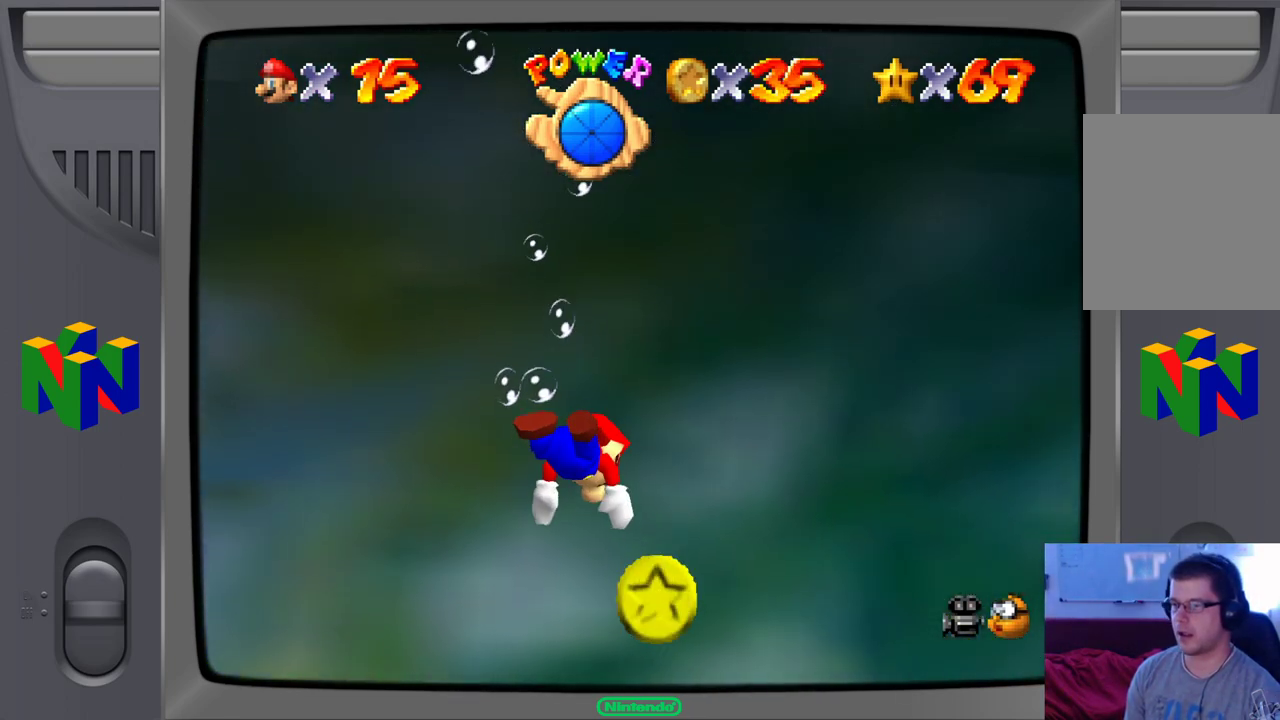
Gameplay with a controller (Nintendo layout); each line is a JSON object with the inputs held at the frame after it. "events" lists button and stick changes between this image and that frame as [ms after this image, input, new state], when the widget could be followed in between. Not read: L1 L3 R1 R3.
{"buttons": [], "left_stick": "up-right", "events": []}
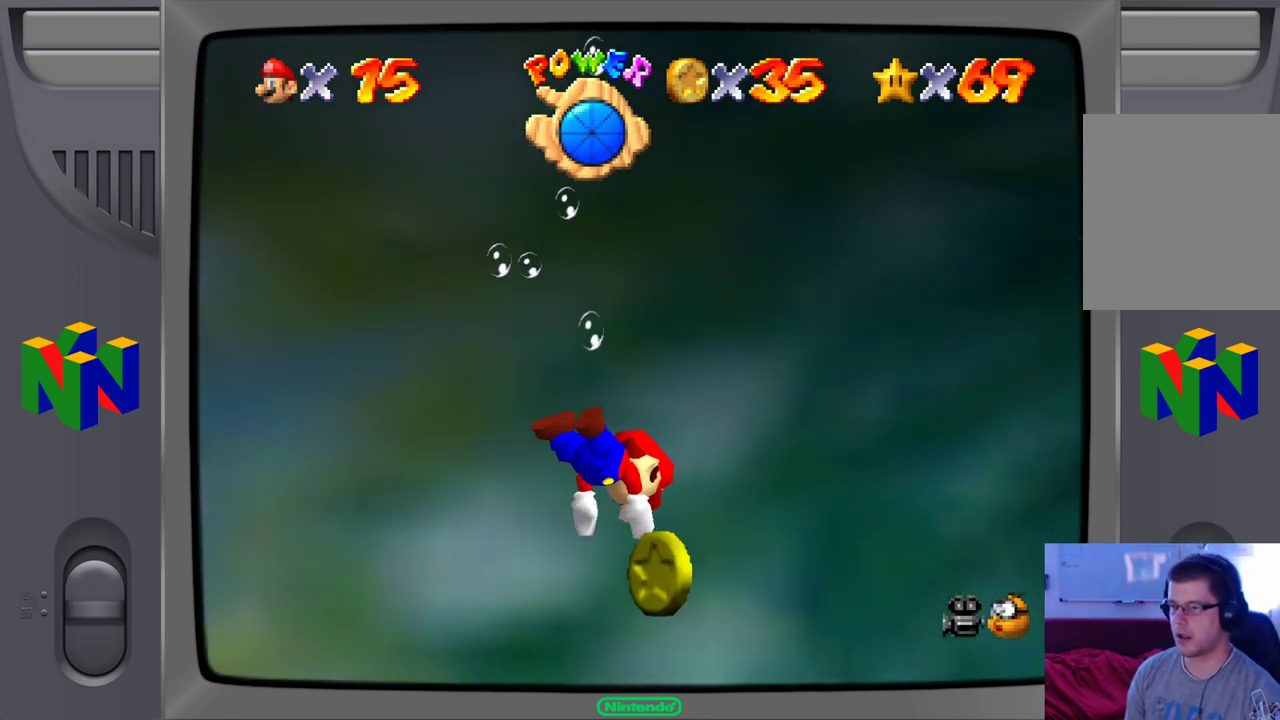
{"buttons": [], "left_stick": "up", "events": [[283, "left_stick", "up"]]}
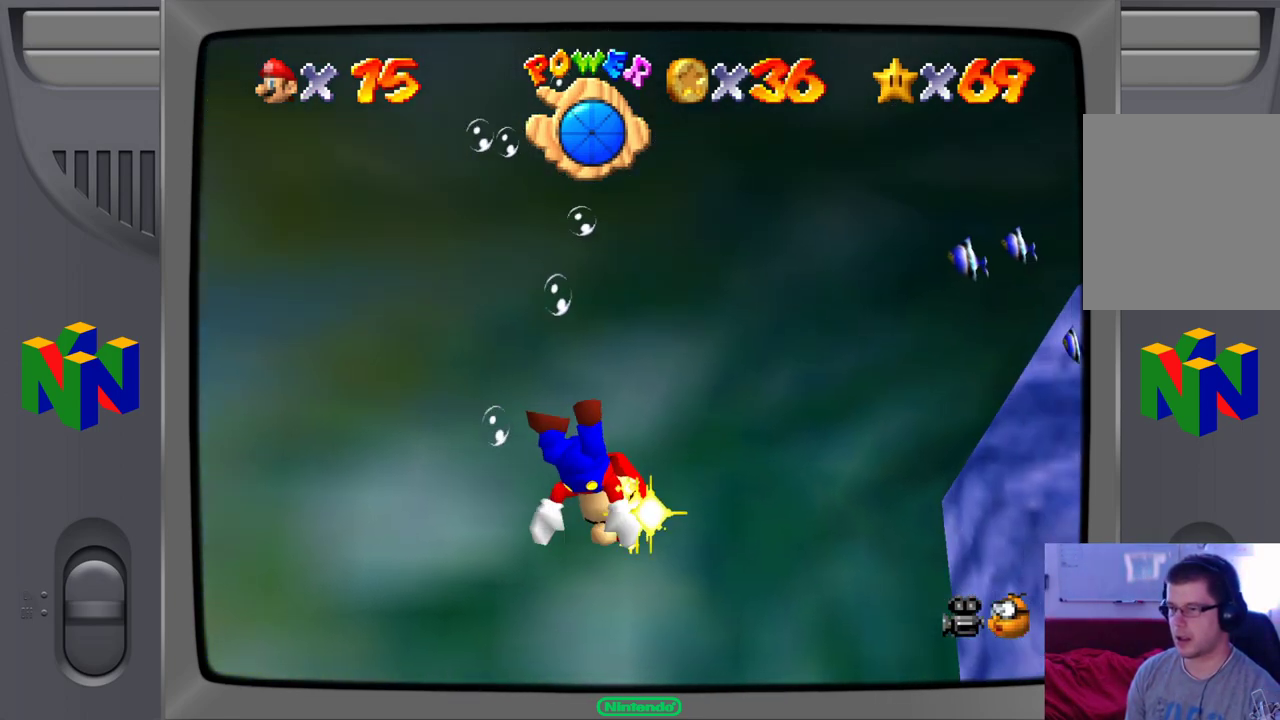
{"buttons": [], "left_stick": "right", "events": [[100, "left_stick", "up-right"], [300, "left_stick", "right"]]}
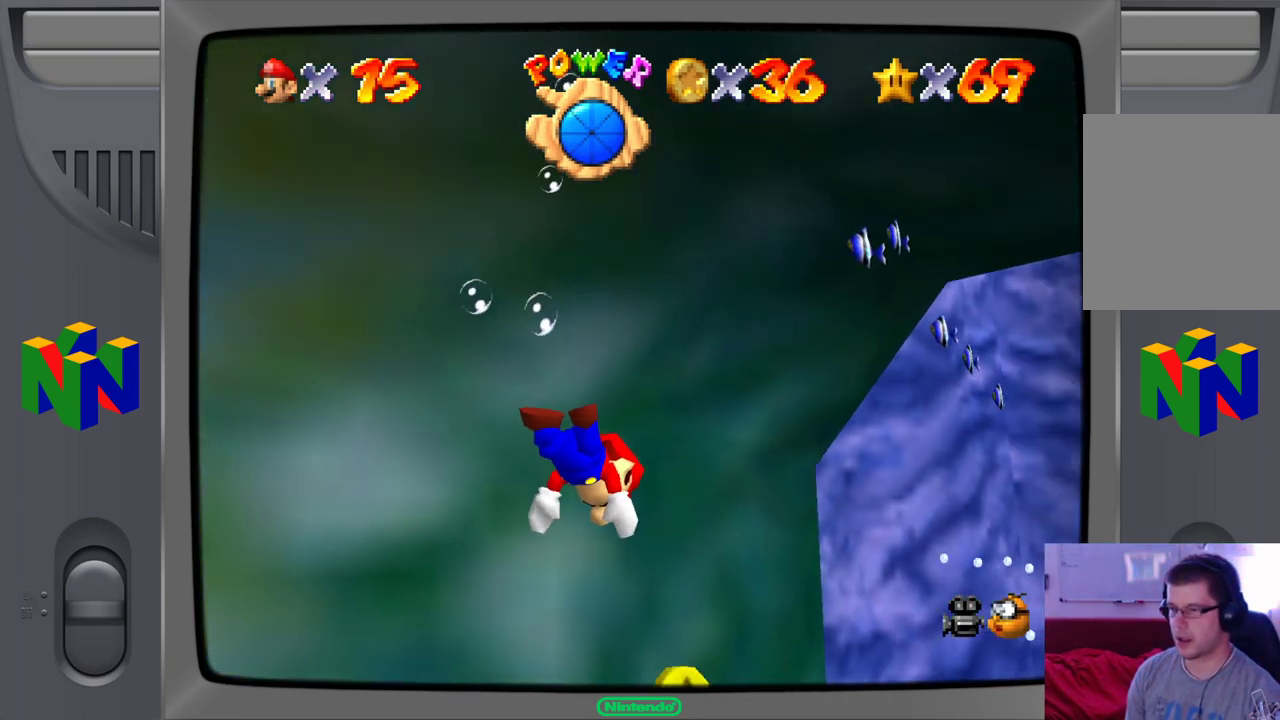
{"buttons": [], "left_stick": "up-right", "events": [[500, "left_stick", "up-right"]]}
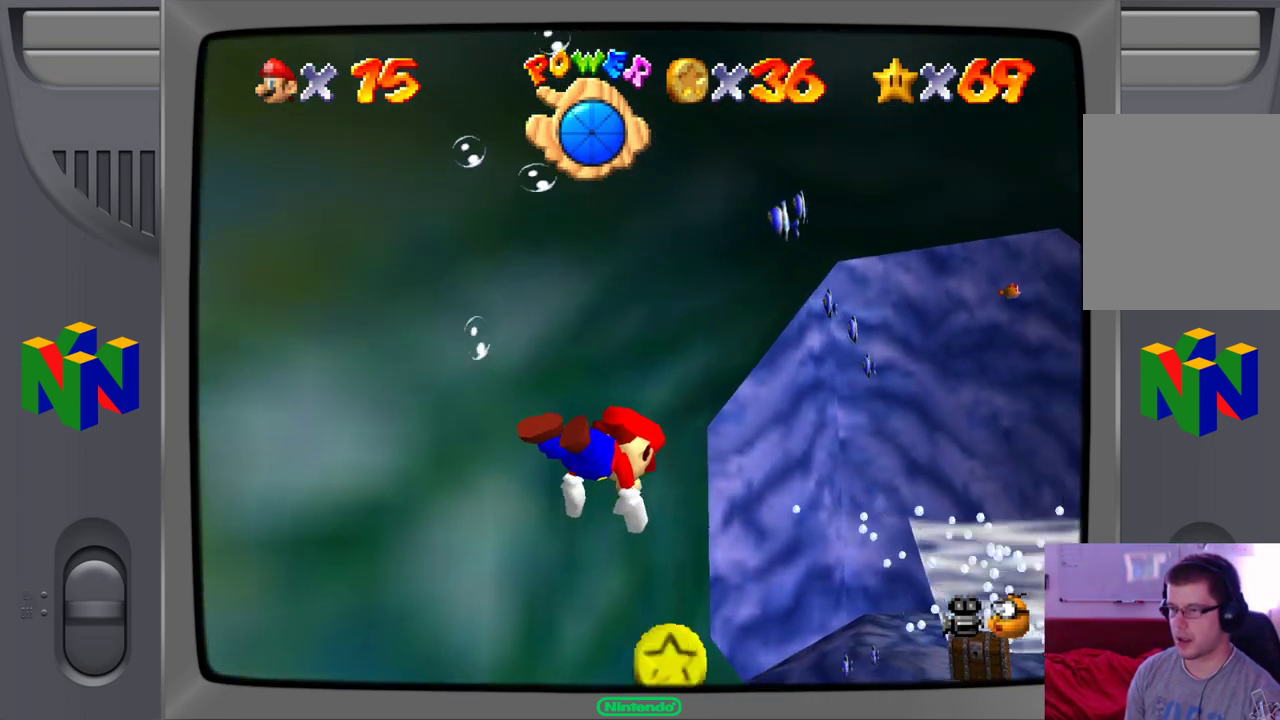
{"buttons": [], "left_stick": "up-right", "events": []}
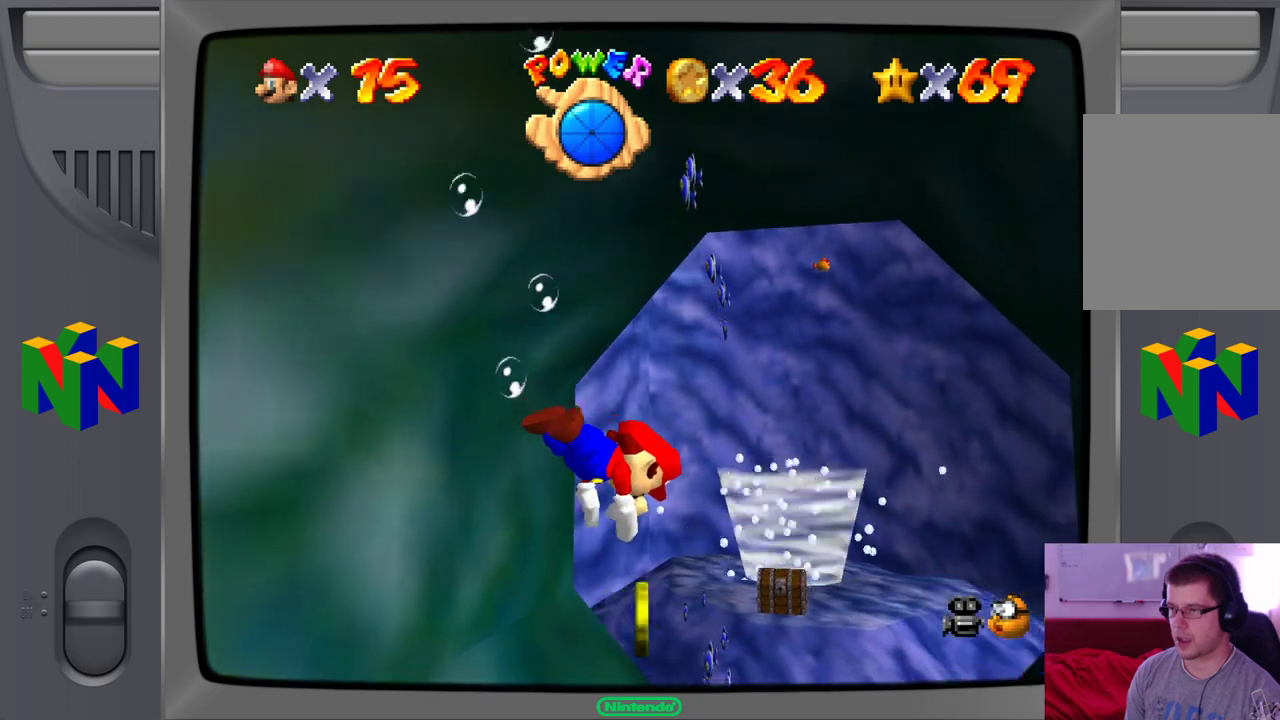
{"buttons": [], "left_stick": "up-right", "events": []}
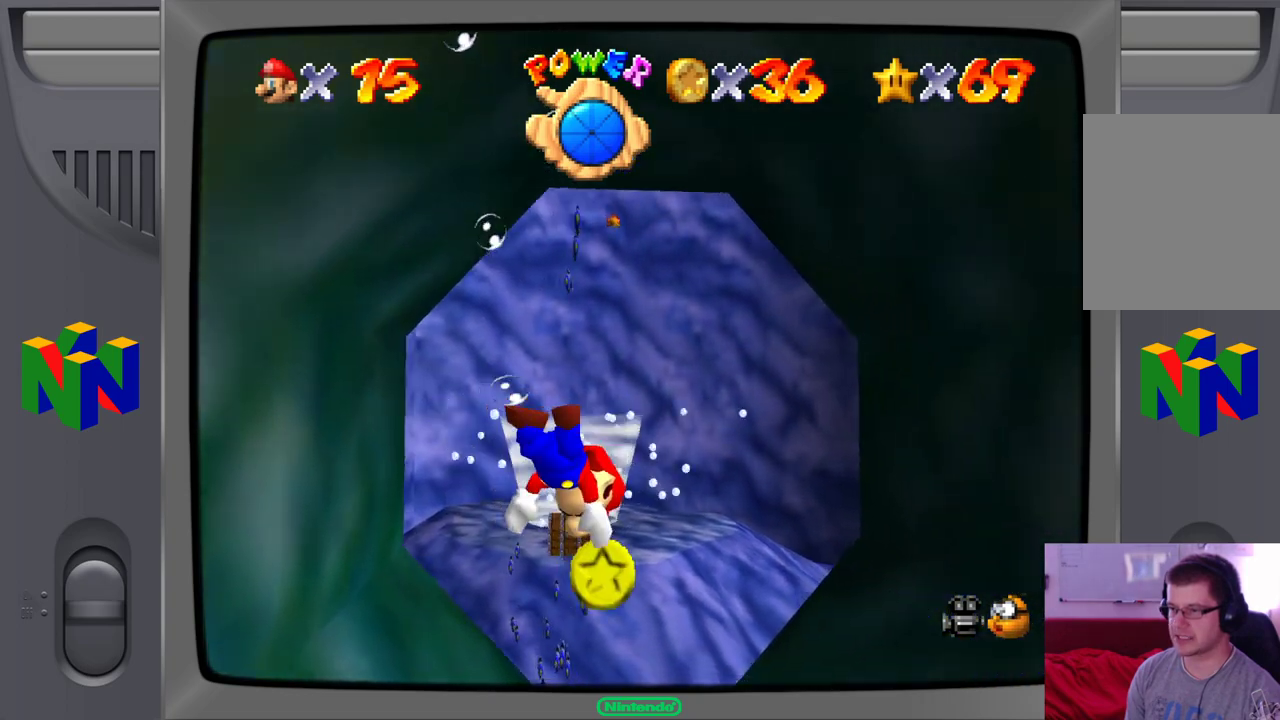
{"buttons": [], "left_stick": "right", "events": [[350, "left_stick", "right"]]}
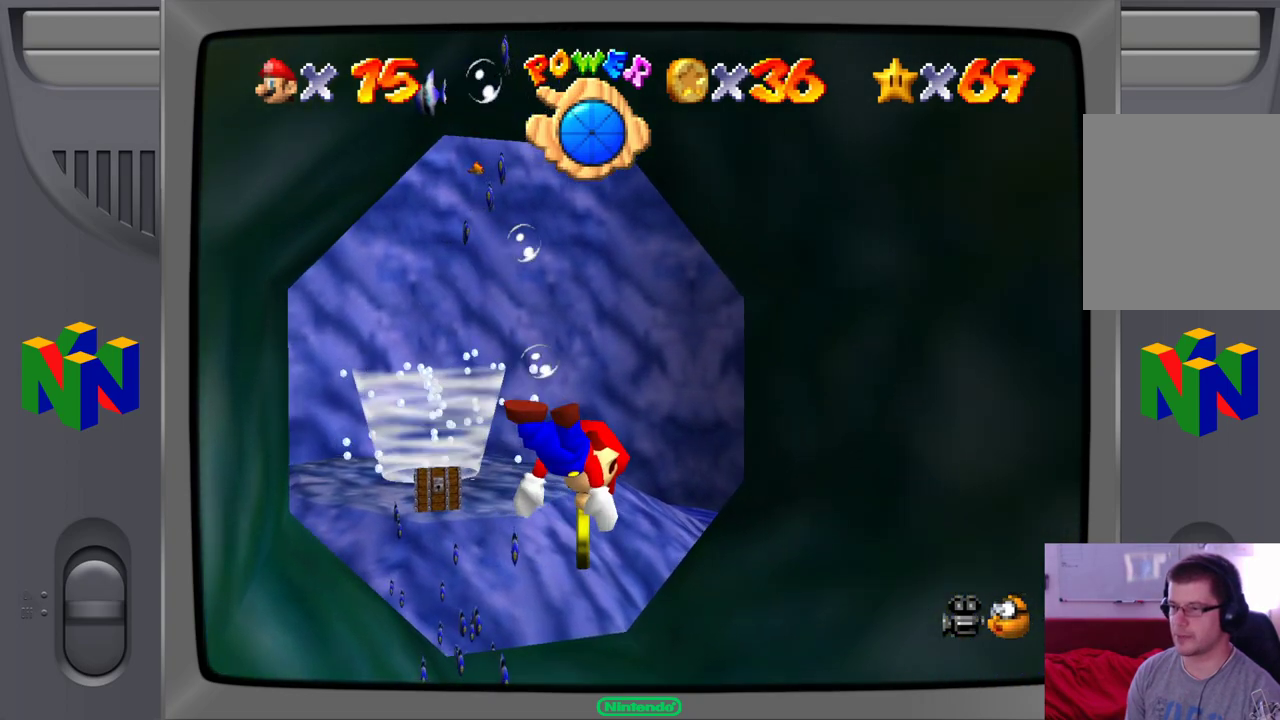
{"buttons": [], "left_stick": "up-left", "events": [[183, "left_stick", "up-right"], [367, "left_stick", "up-left"]]}
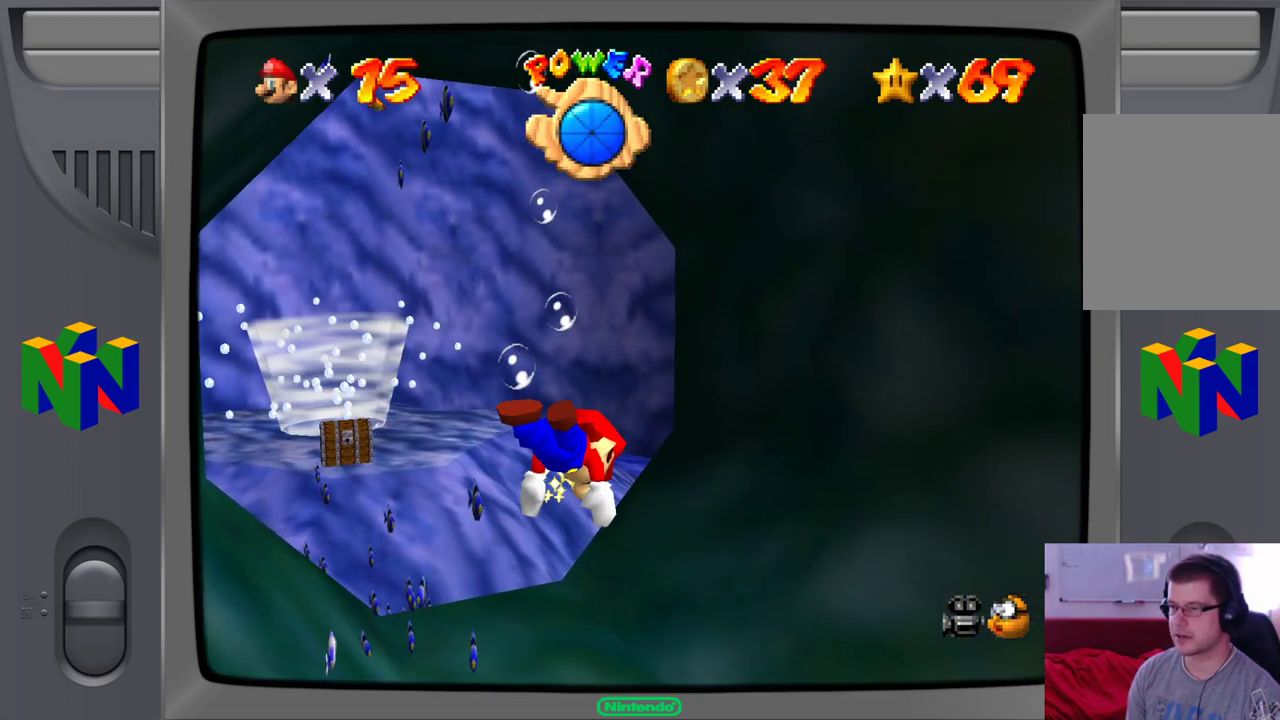
{"buttons": [], "left_stick": "right", "events": [[150, "left_stick", "right"]]}
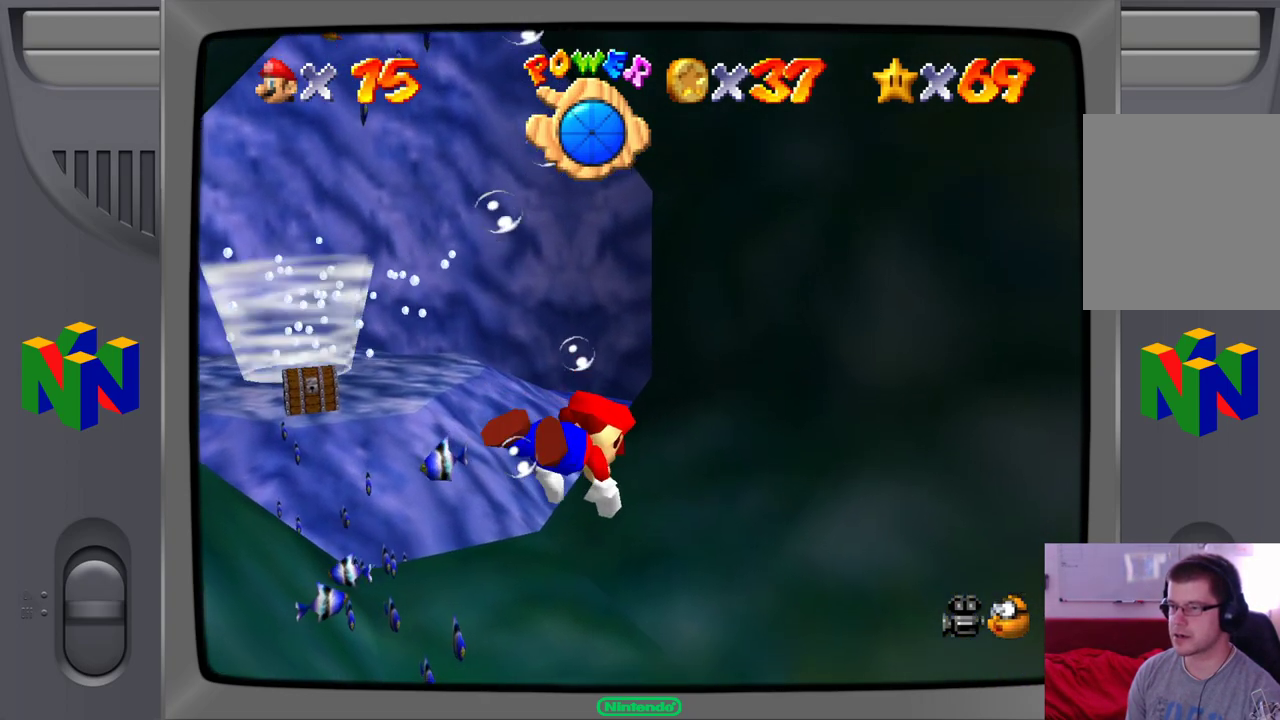
{"buttons": ["A"], "left_stick": "right", "events": [[333, "A", "down"]]}
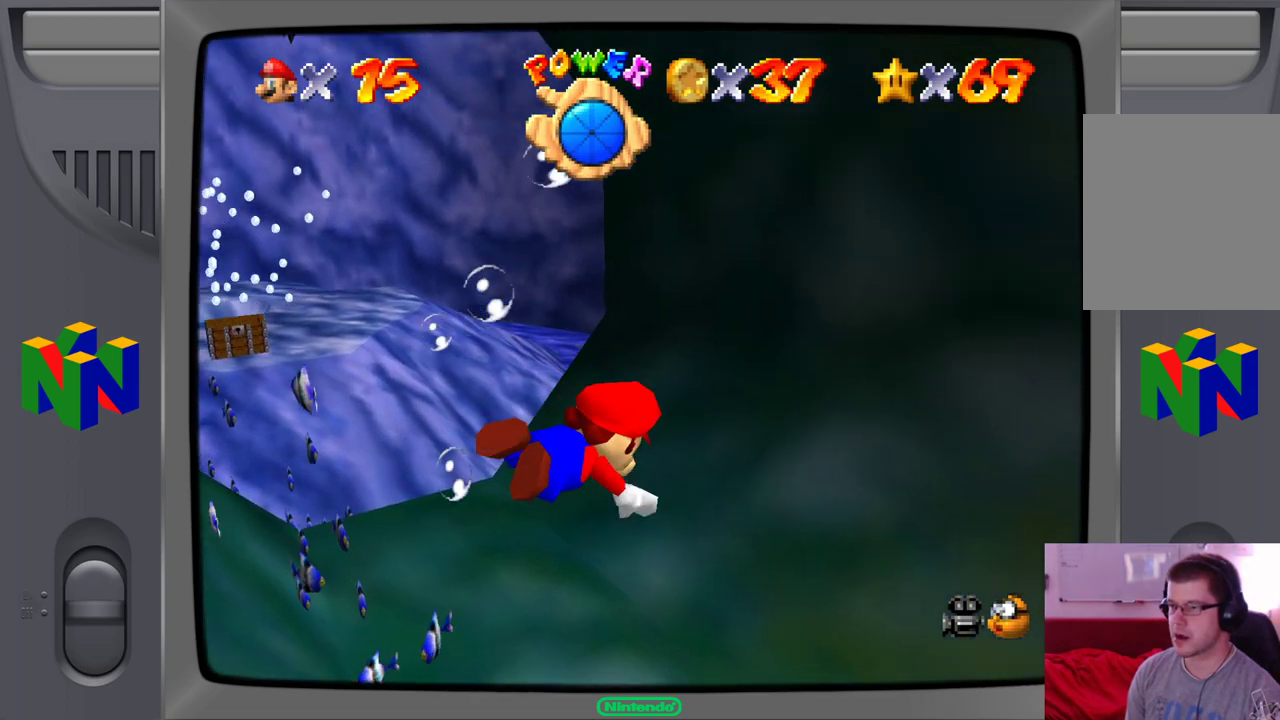
{"buttons": [], "left_stick": "right", "events": [[133, "A", "up"]]}
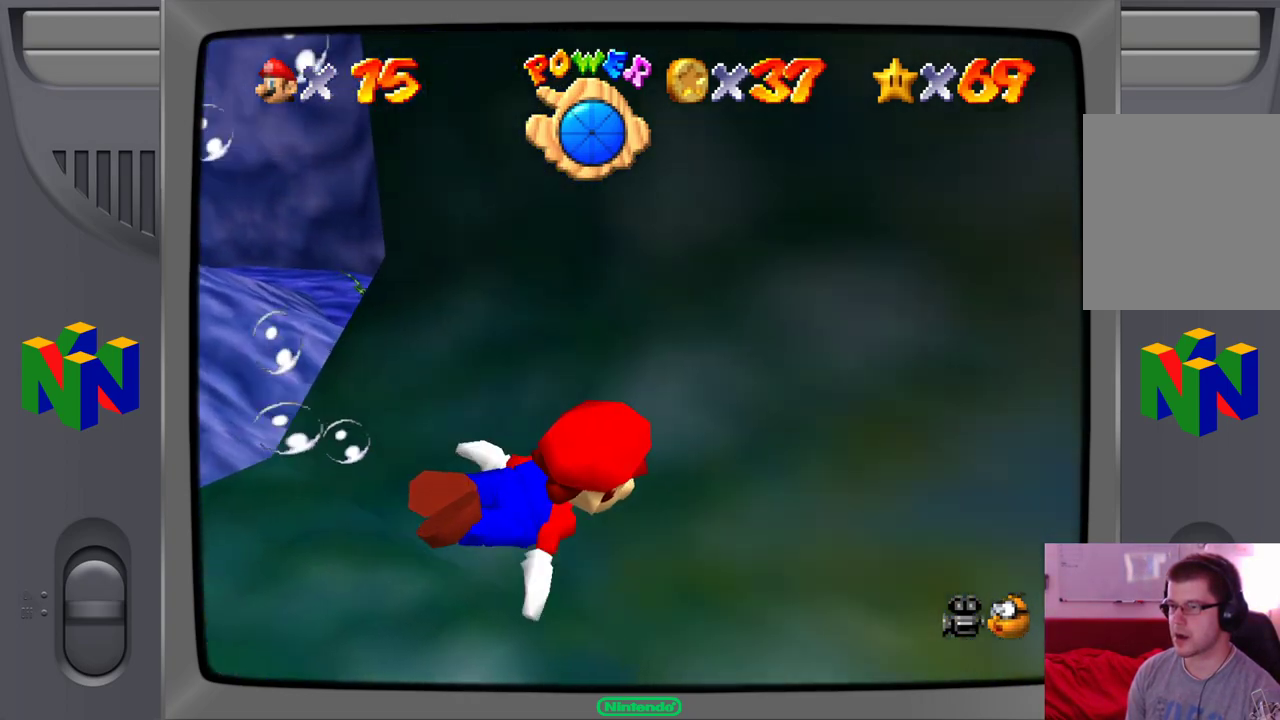
{"buttons": ["A"], "left_stick": "right", "events": [[183, "A", "down"]]}
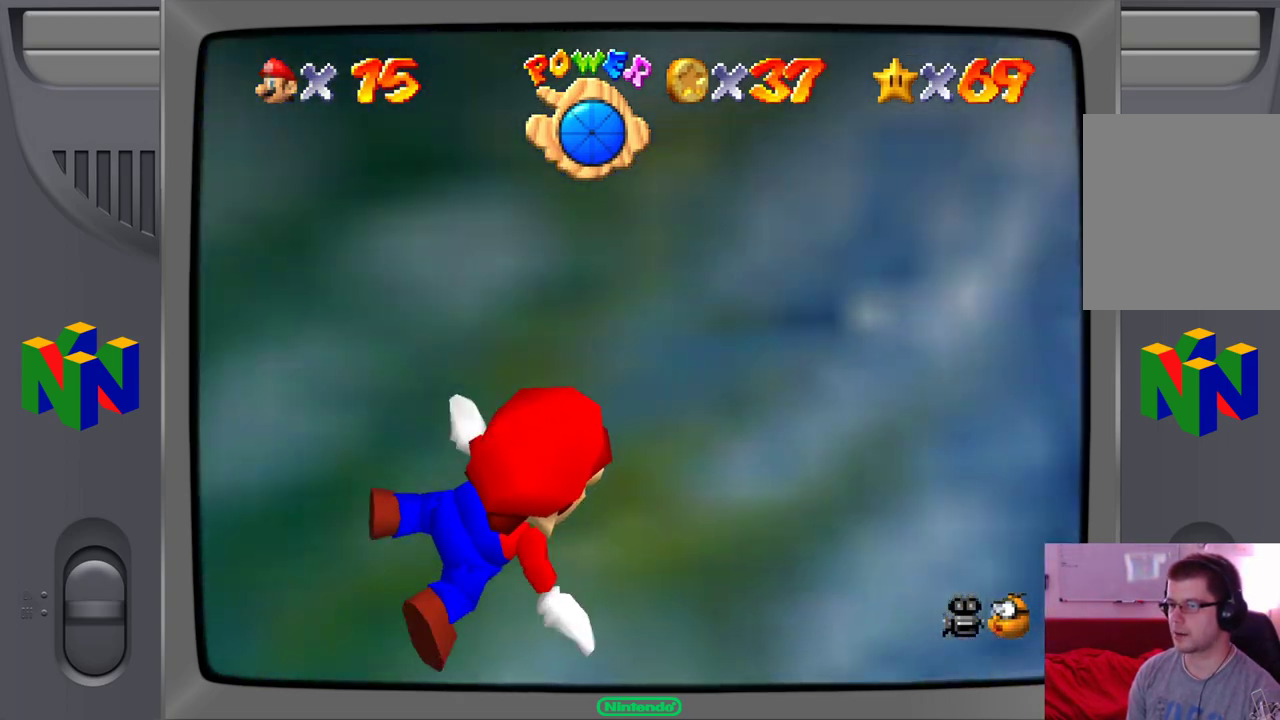
{"buttons": [], "left_stick": "center", "events": [[233, "A", "up"], [300, "left_stick", "center"]]}
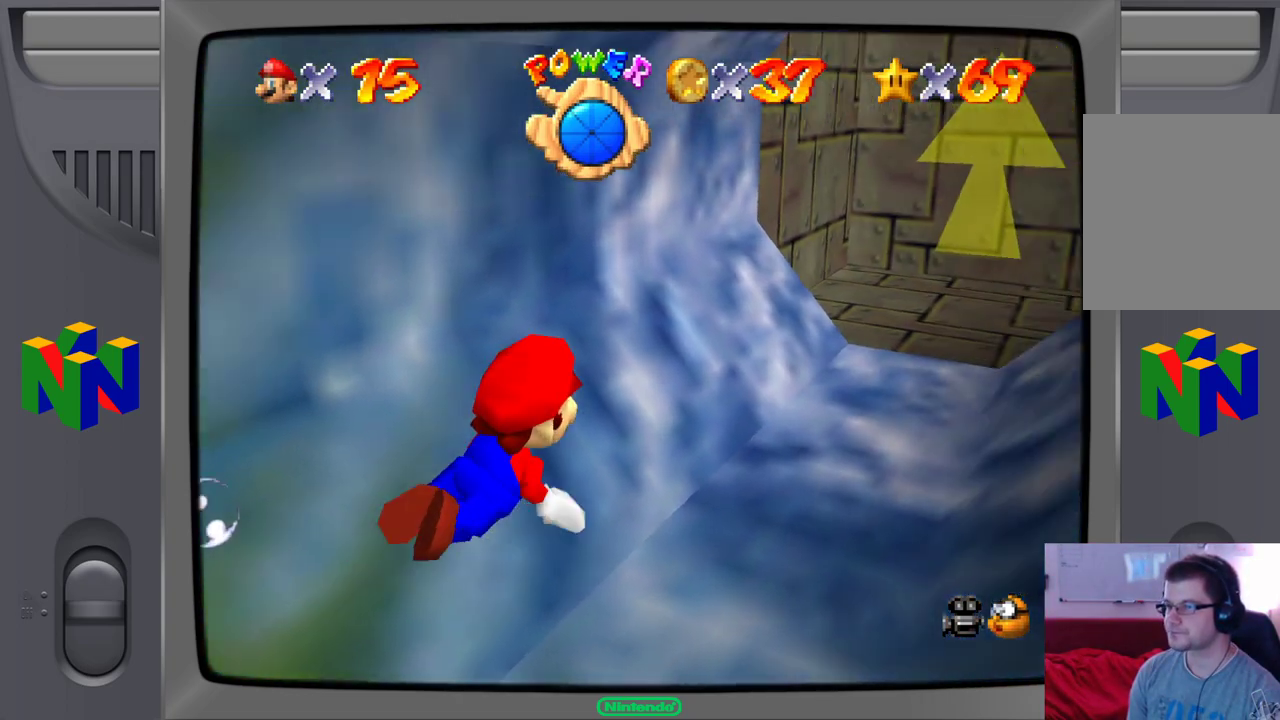
{"buttons": ["A"], "left_stick": "center", "events": [[100, "A", "down"]]}
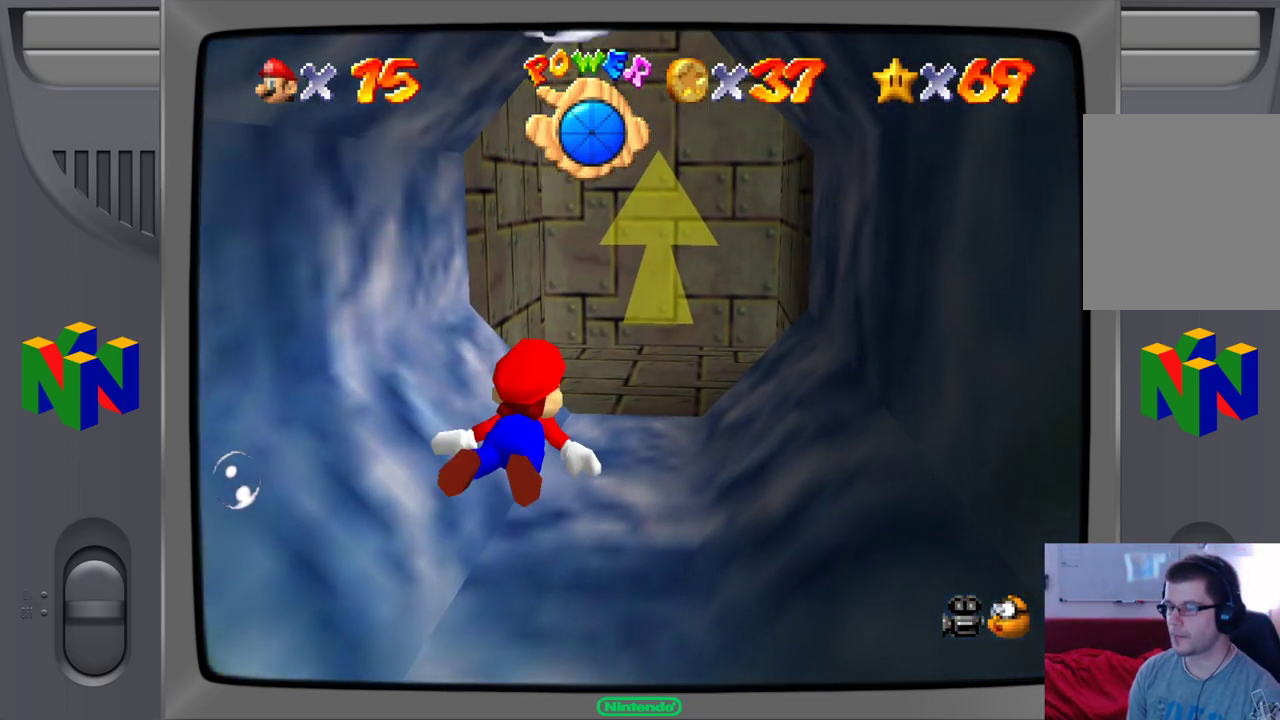
{"buttons": ["A"], "left_stick": "down-left", "events": [[83, "A", "up"], [233, "left_stick", "down-left"], [317, "A", "down"]]}
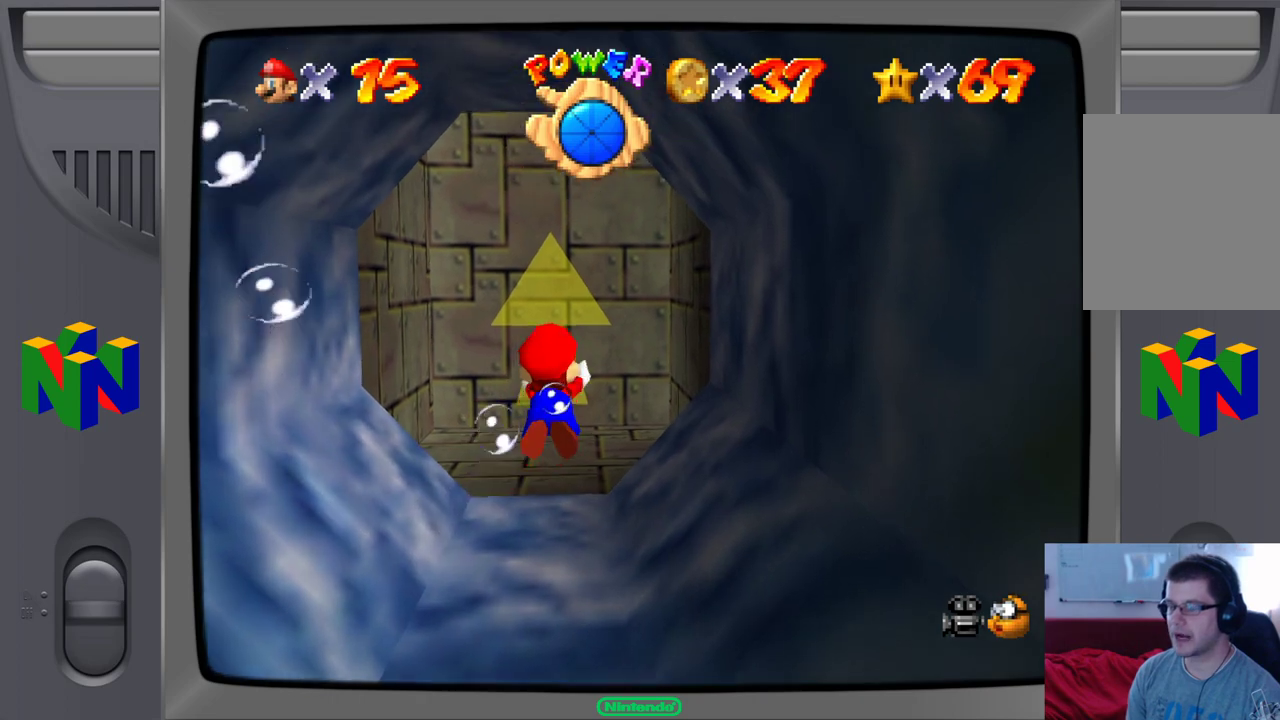
{"buttons": [], "left_stick": "center", "events": [[200, "A", "up"], [267, "left_stick", "center"]]}
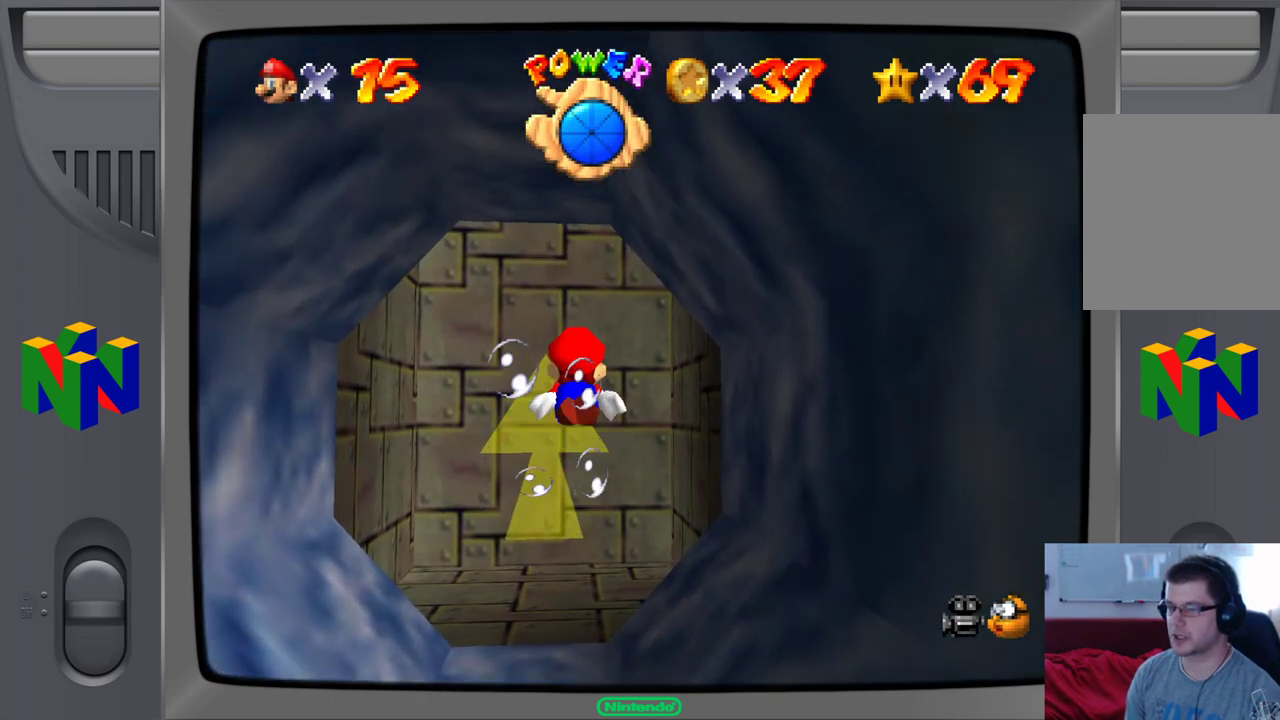
{"buttons": [], "left_stick": "center", "events": []}
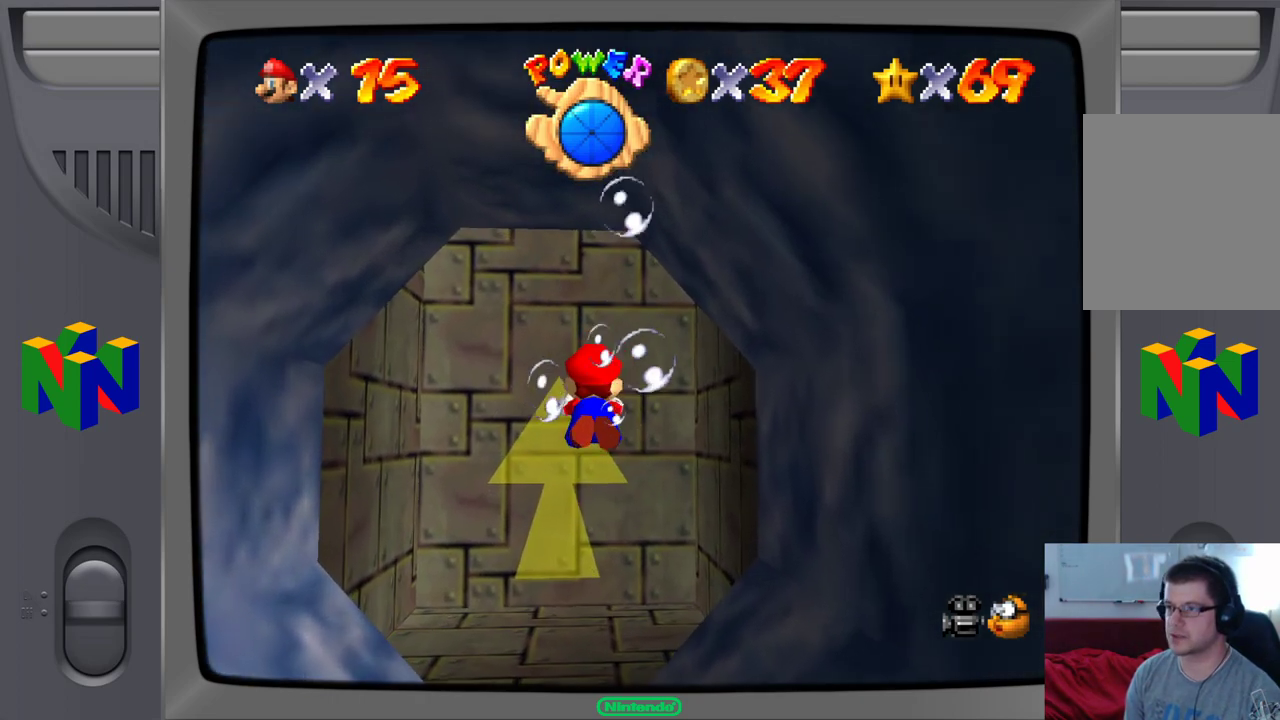
{"buttons": [], "left_stick": "down", "events": [[17, "A", "down"], [200, "left_stick", "down"], [300, "A", "up"]]}
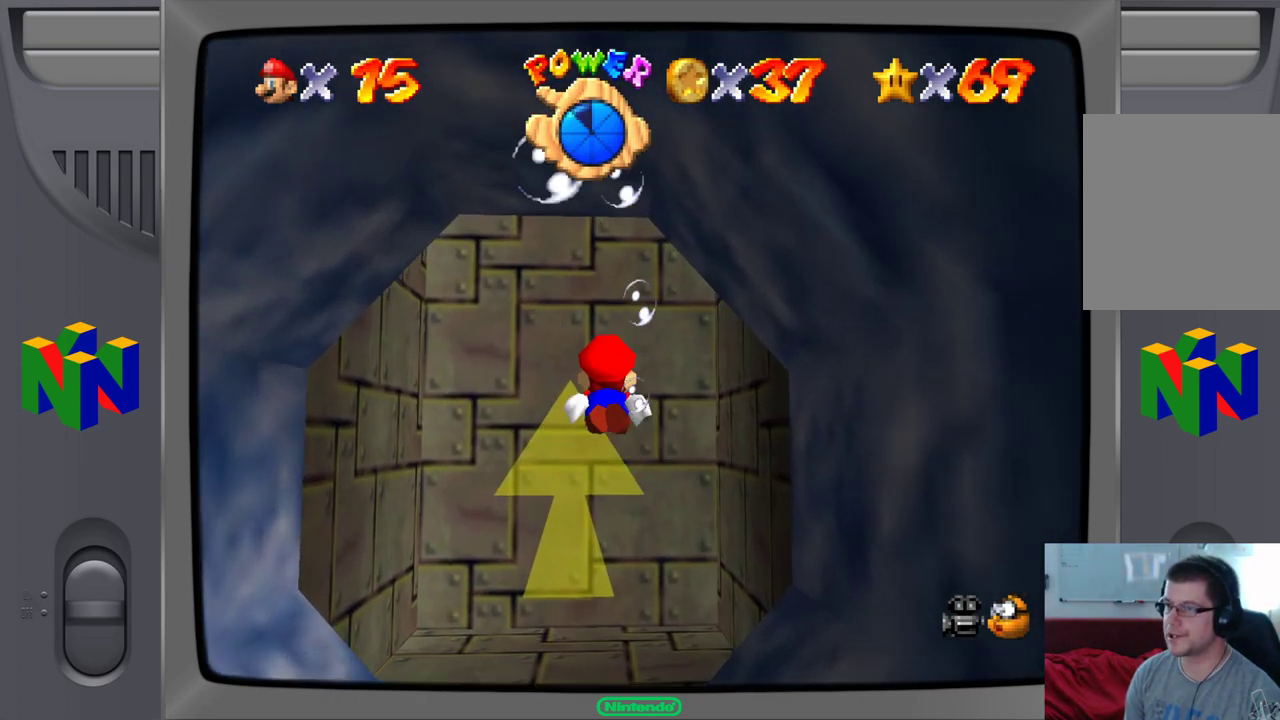
{"buttons": ["A"], "left_stick": "center", "events": [[167, "left_stick", "center"], [333, "A", "down"]]}
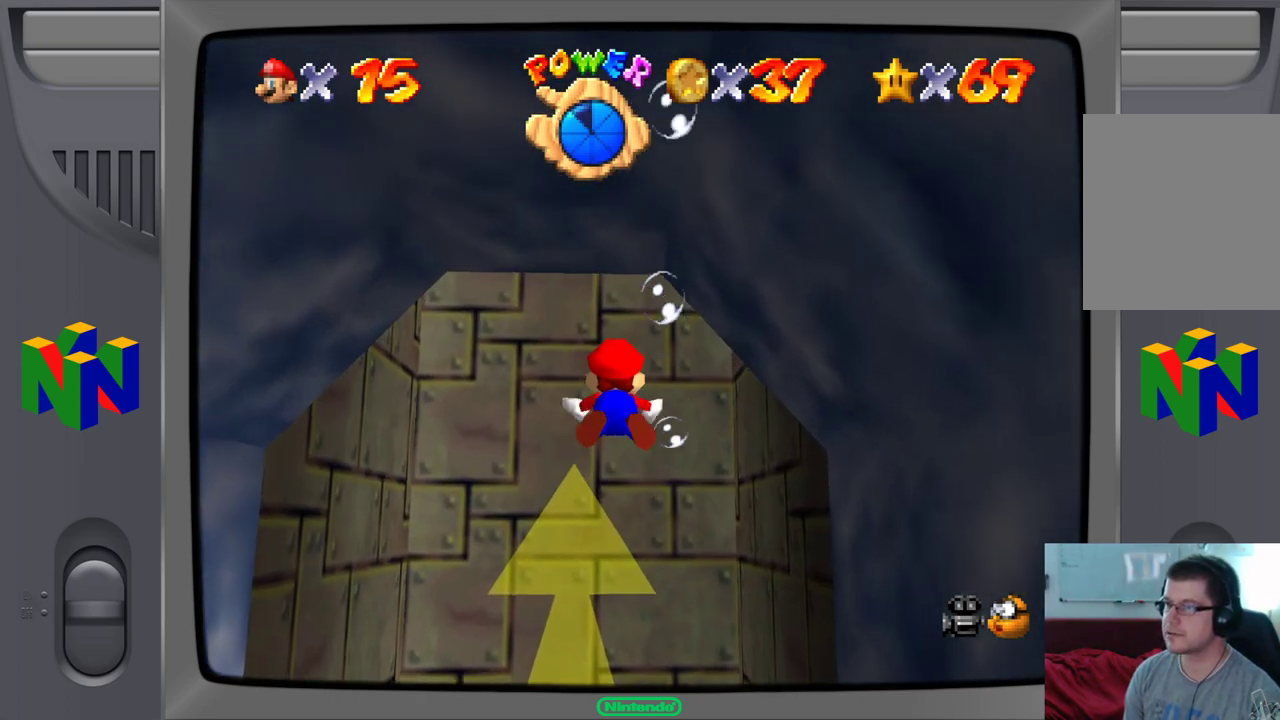
{"buttons": [], "left_stick": "down-left", "events": [[83, "A", "up"], [367, "left_stick", "down-left"]]}
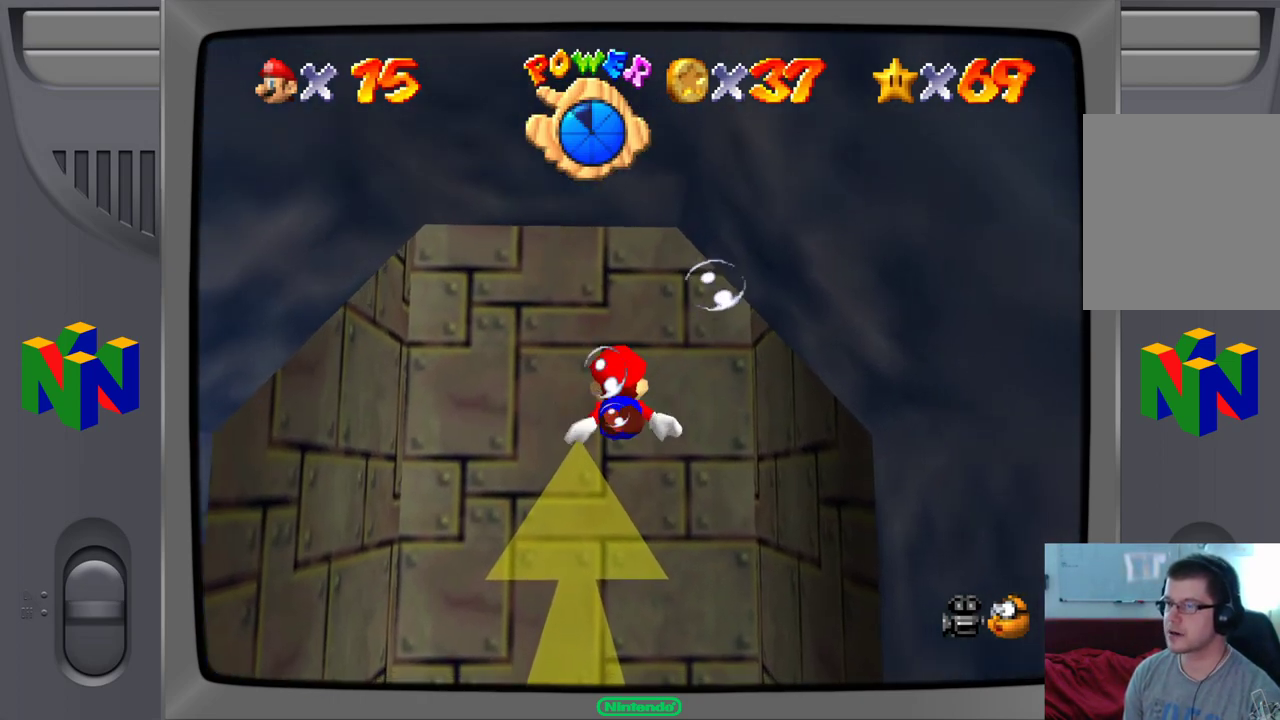
{"buttons": [], "left_stick": "center", "events": [[83, "A", "down"], [350, "A", "up"], [450, "left_stick", "center"]]}
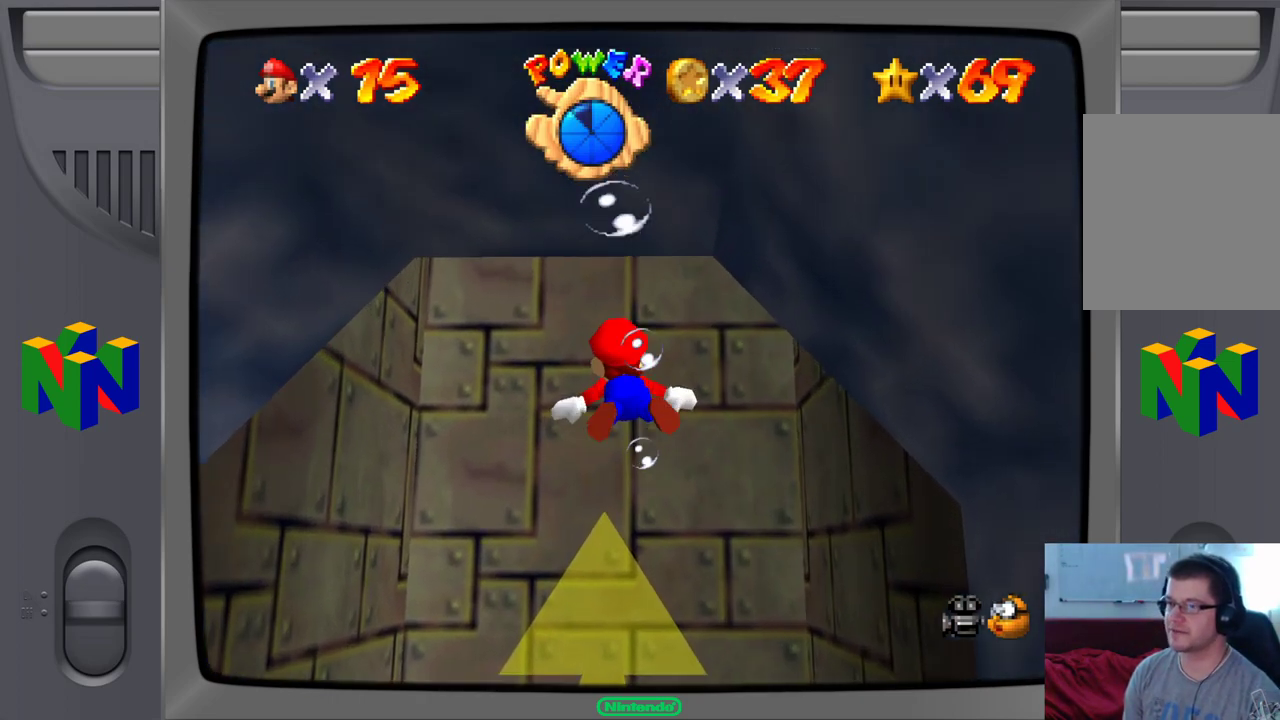
{"buttons": ["A"], "left_stick": "down", "events": [[350, "left_stick", "down"], [433, "A", "down"]]}
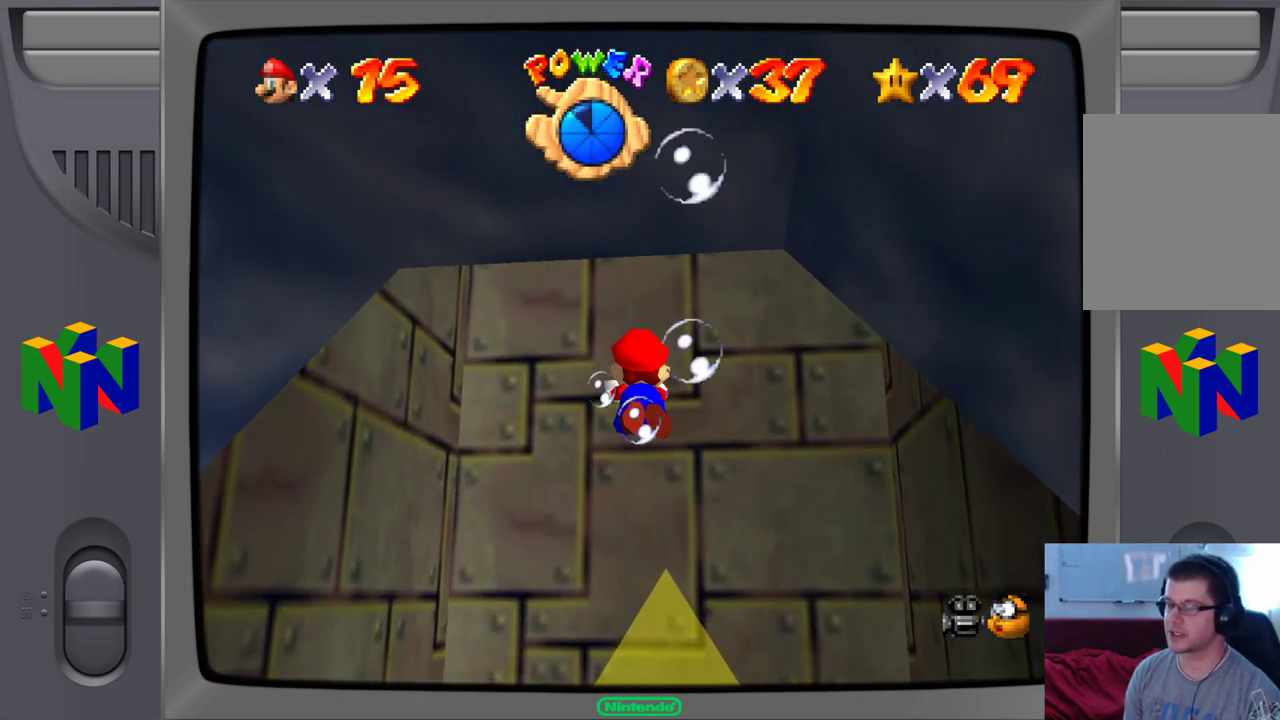
{"buttons": ["A"], "left_stick": "down", "events": []}
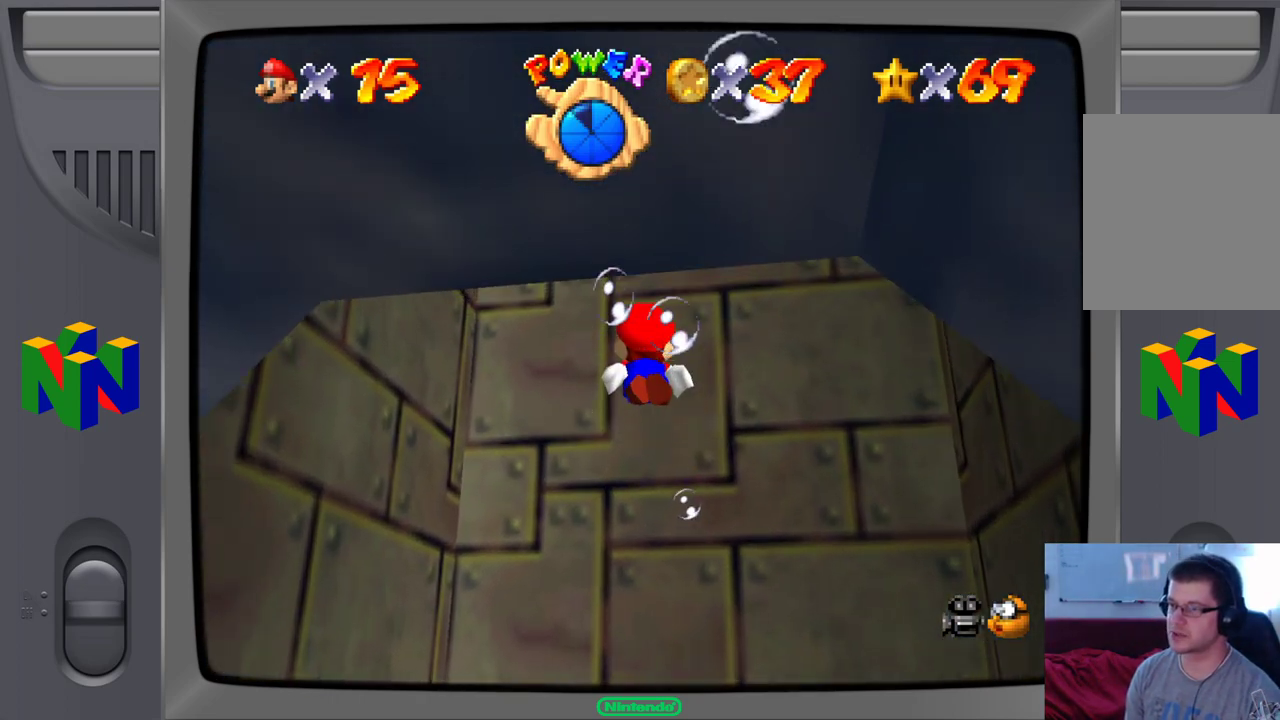
{"buttons": ["A"], "left_stick": "down", "events": [[17, "A", "up"], [383, "A", "down"]]}
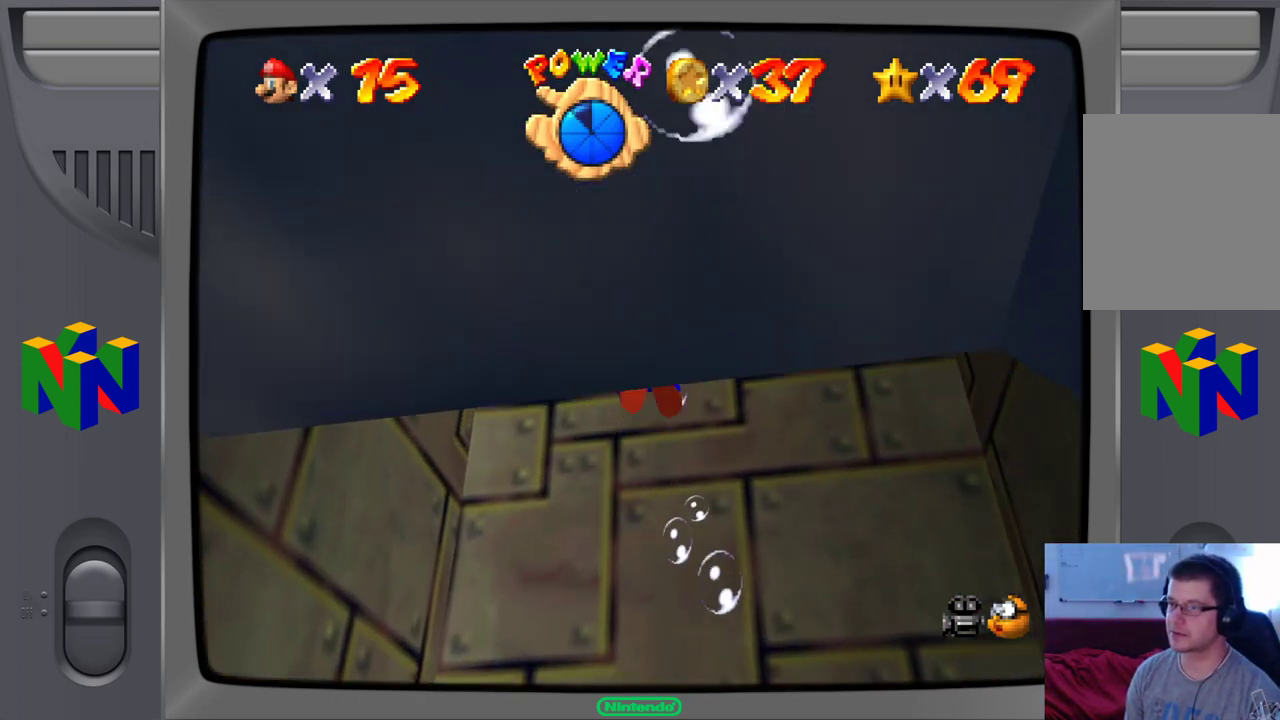
{"buttons": [], "left_stick": "center", "events": [[100, "A", "up"], [500, "left_stick", "center"]]}
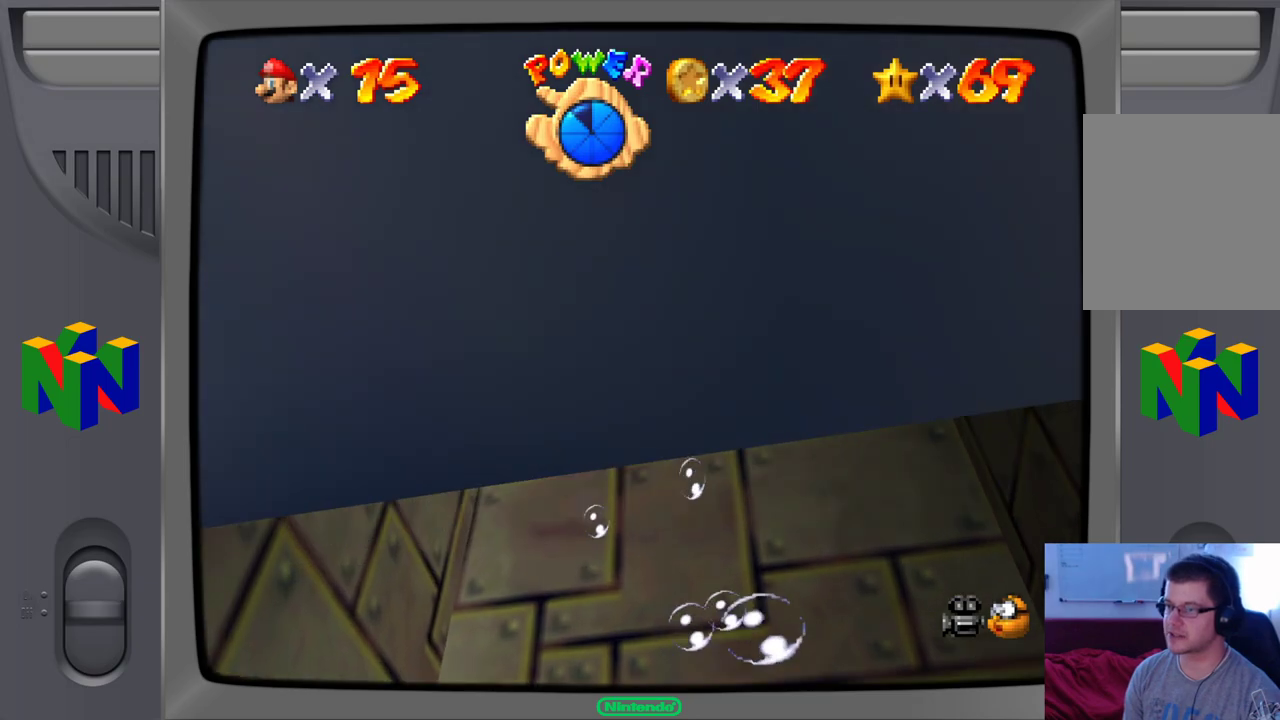
{"buttons": [], "left_stick": "down", "events": [[67, "A", "down"], [333, "left_stick", "down"], [367, "A", "up"]]}
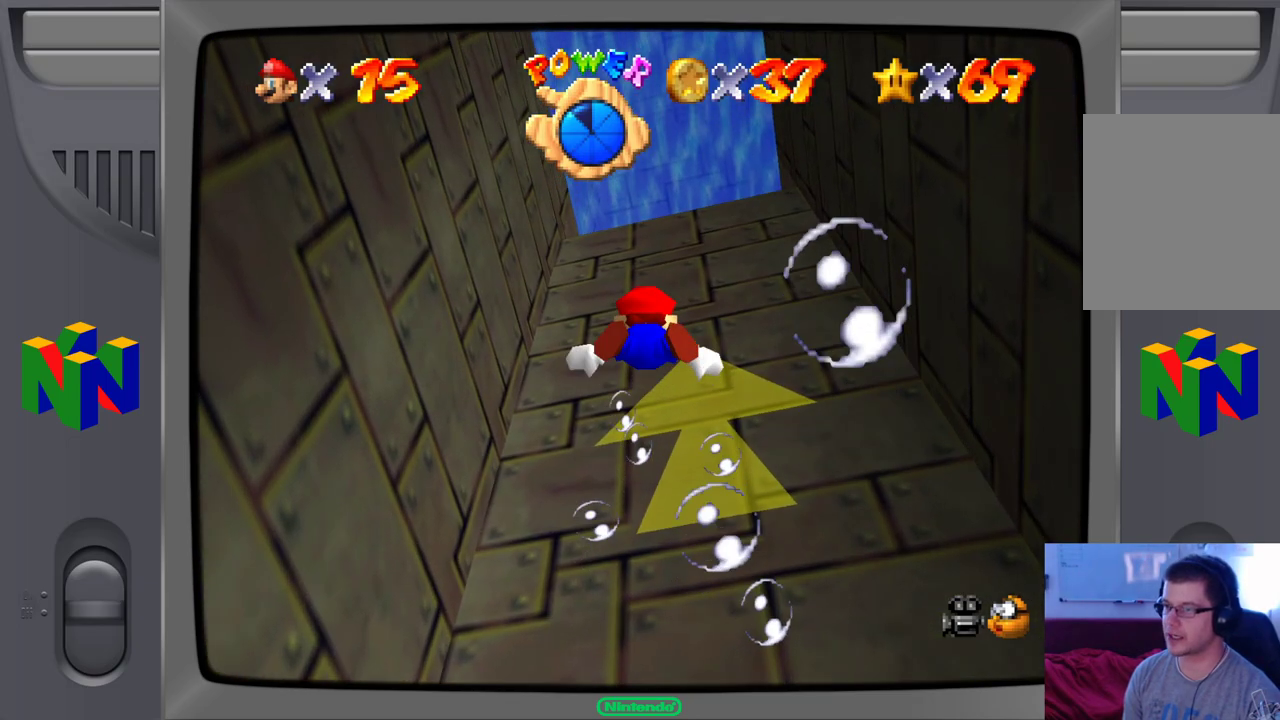
{"buttons": [], "left_stick": "down", "events": [[167, "A", "down"], [350, "A", "up"]]}
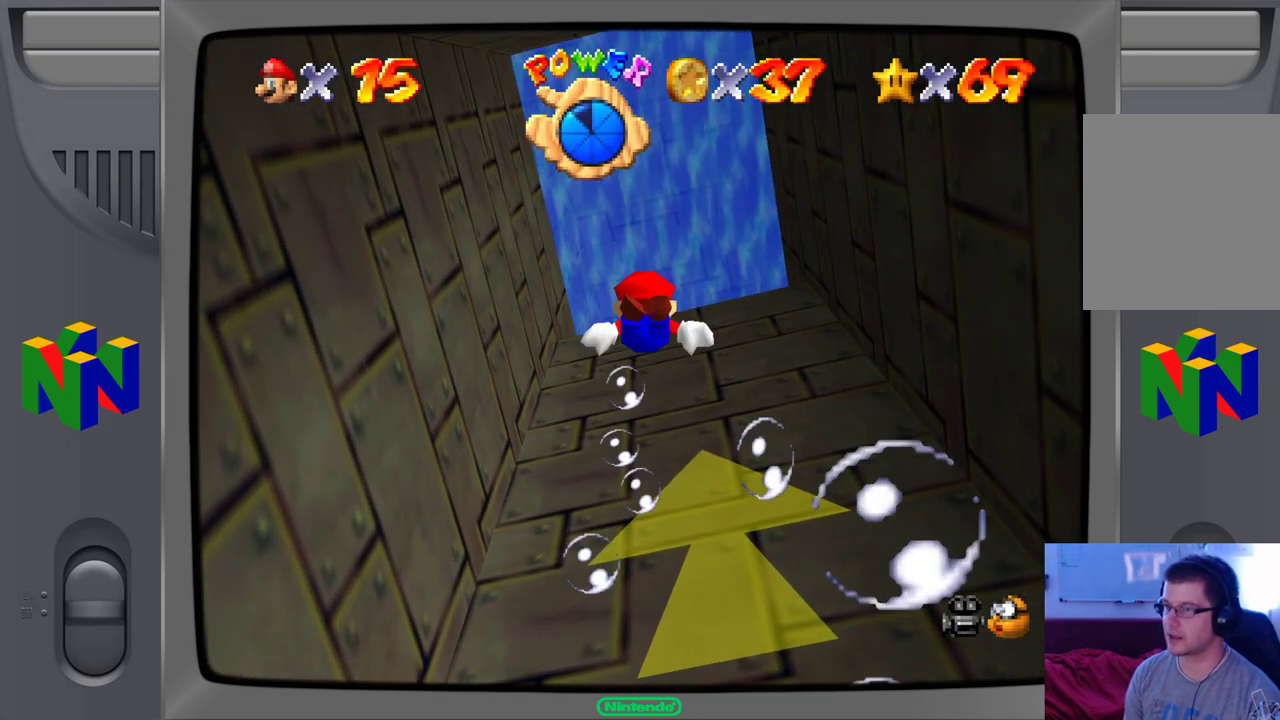
{"buttons": [], "left_stick": "down", "events": [[33, "left_stick", "down-right"], [333, "left_stick", "center"], [500, "left_stick", "down"]]}
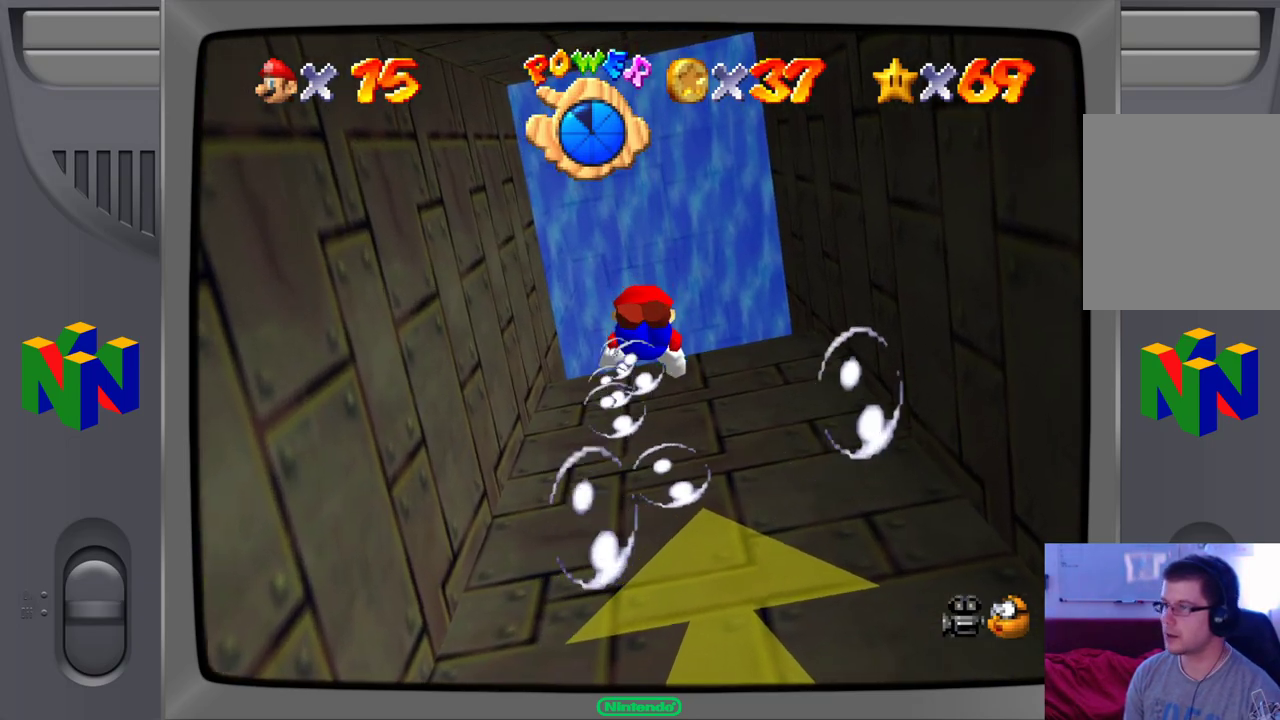
{"buttons": [], "left_stick": "down-right", "events": [[33, "A", "down"], [400, "left_stick", "down-right"], [483, "A", "up"]]}